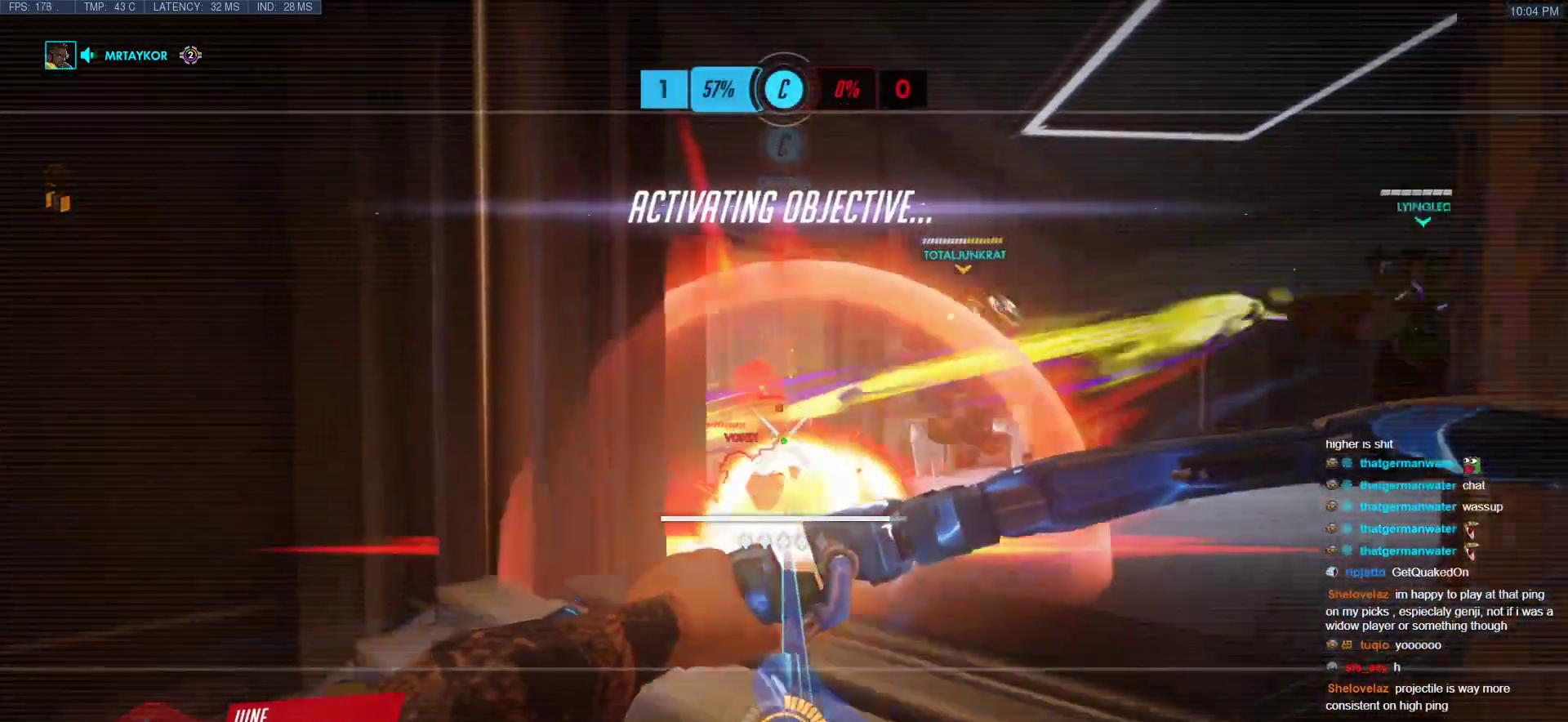
Gameplay with keyboard and mouse; each line is a JSON object with the keys and mouse buttons held at the frame after it. "events" lists presses ("down") and releases ("up") of "a", "ctrl", "d", "e", "f", "melee", "q", "r", "s", "shift", "space", "w", "mouse_left" and "mouse_right" between this image and that frame as [ms after this image, input, new state], when the widget could be followed in between. "mouse_left", "mouse_right" = the "left", "right" buttons of the "mouse" list. No other keys are recorded. Mouse movement is not recorded. Key names are as the overlay labels them; some are game actions (e.g. jump) rather than physical keys.
{"keys": ["w"], "mouse": [], "events": []}
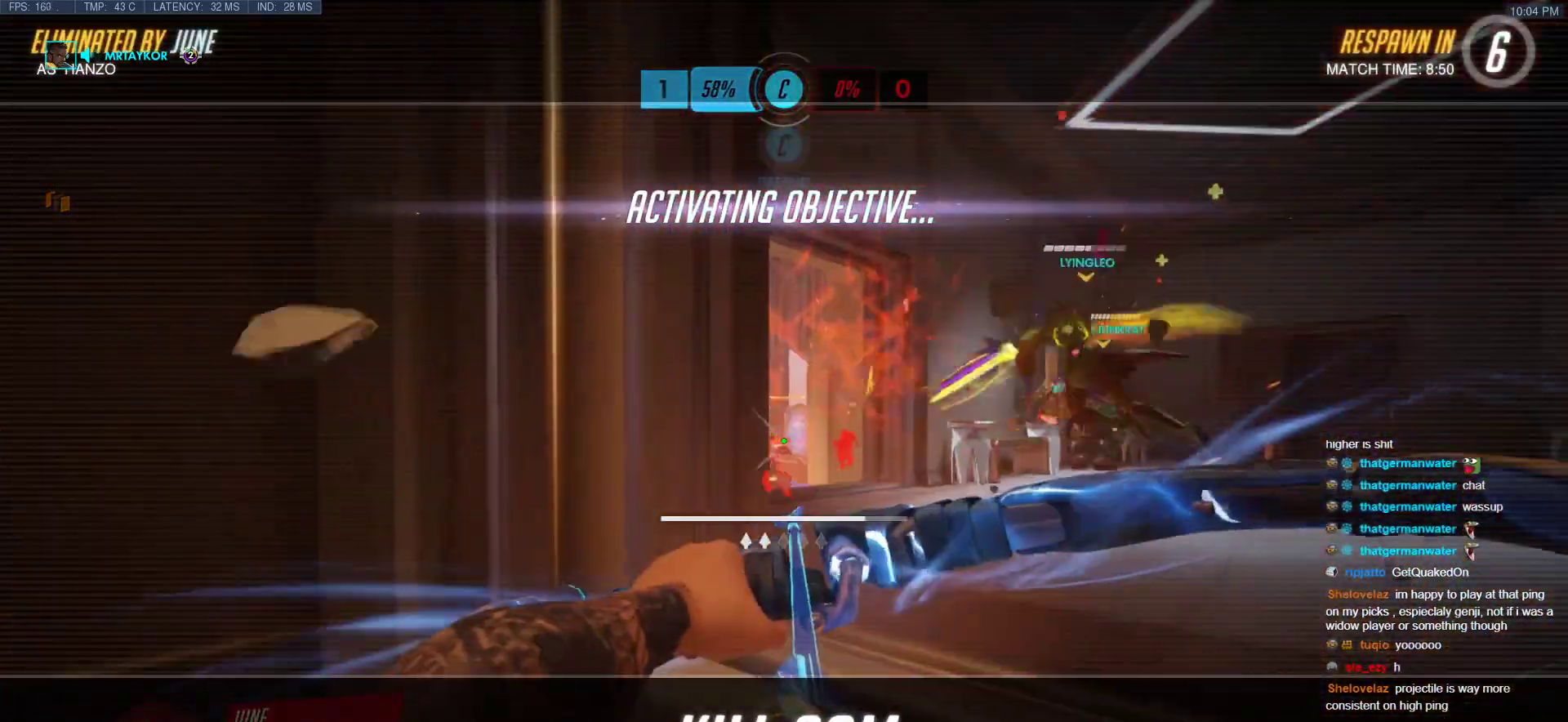
{"keys": ["space", "w"], "mouse": [], "events": [[400, "space", "down"]]}
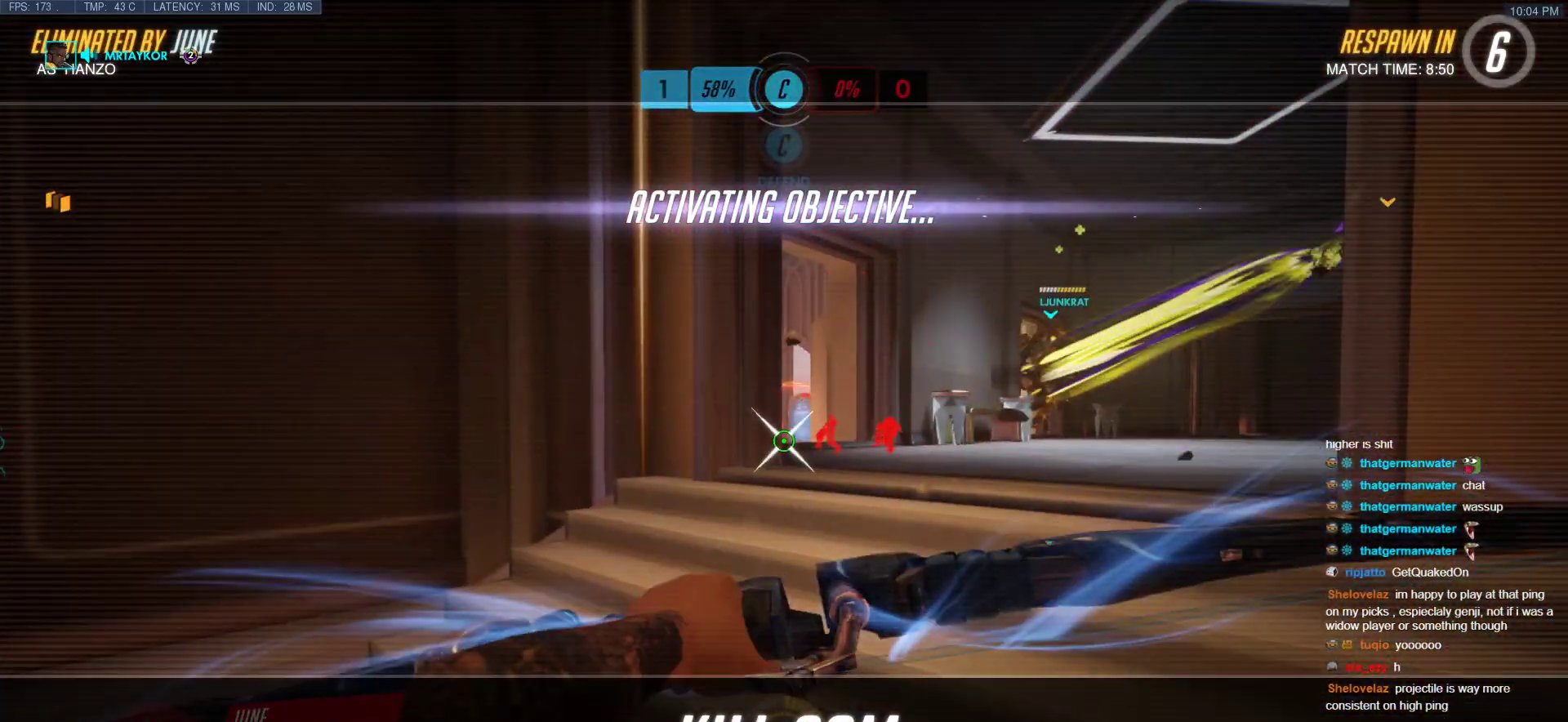
{"keys": ["w"], "mouse": [], "events": [[83, "space", "up"]]}
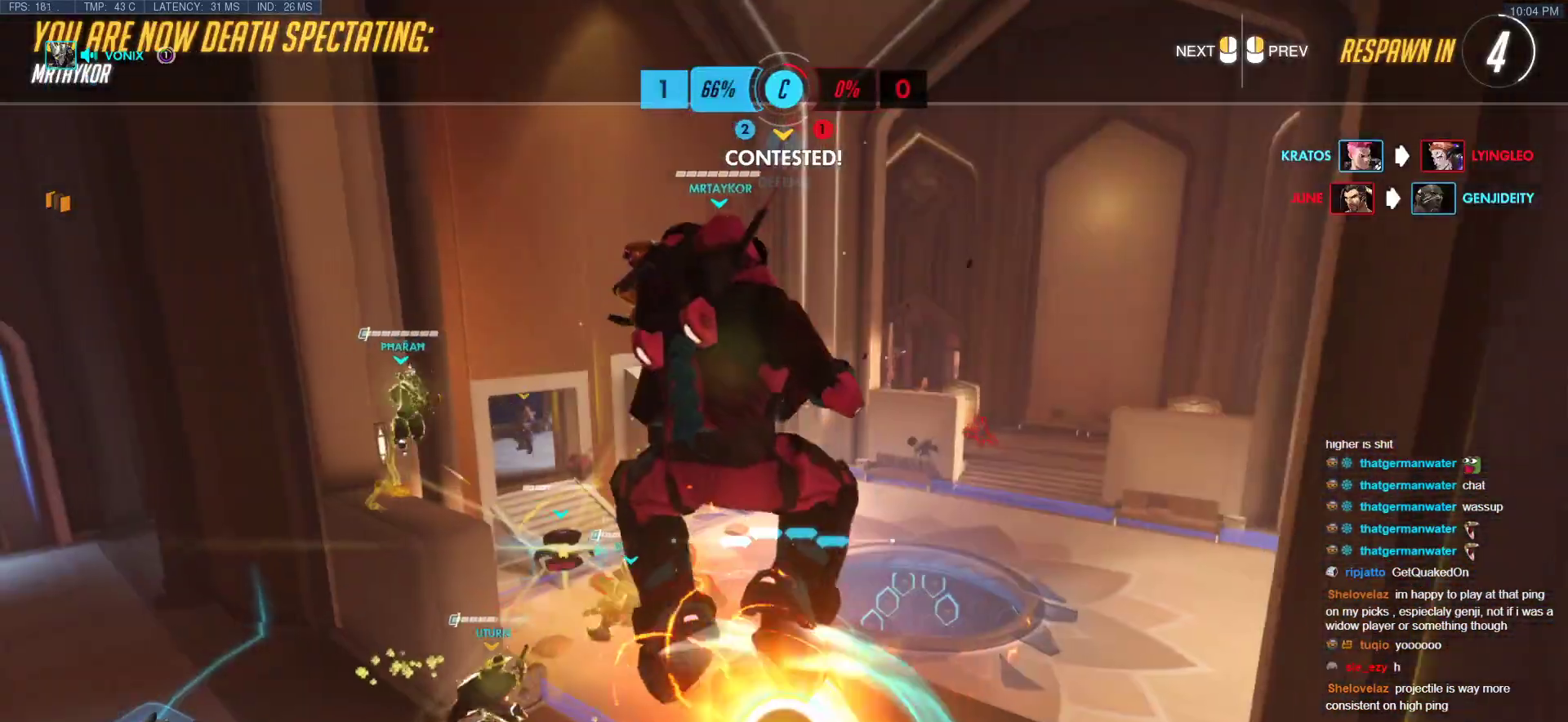
{"keys": ["w"], "mouse": [], "events": []}
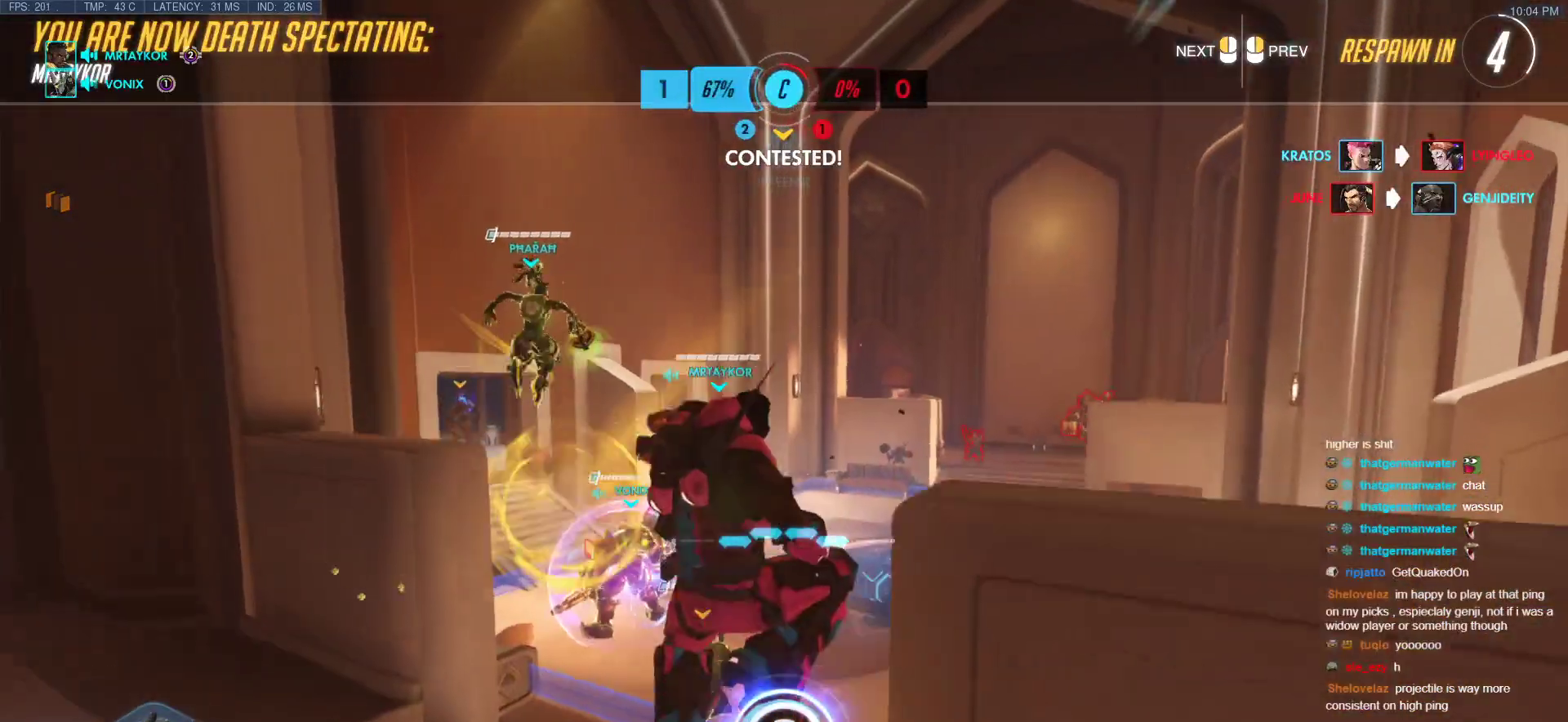
{"keys": ["w"], "mouse": [], "events": []}
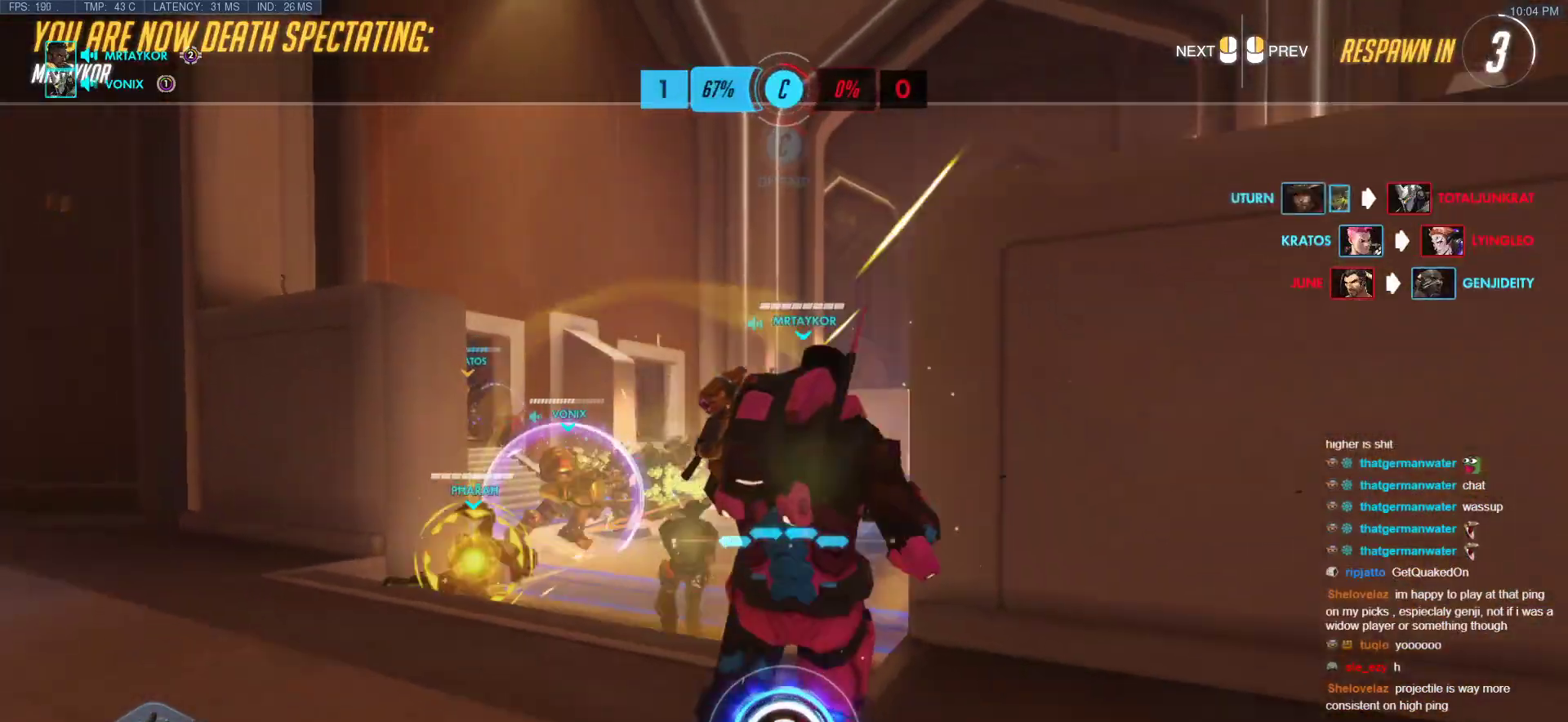
{"keys": ["w"], "mouse": [], "events": []}
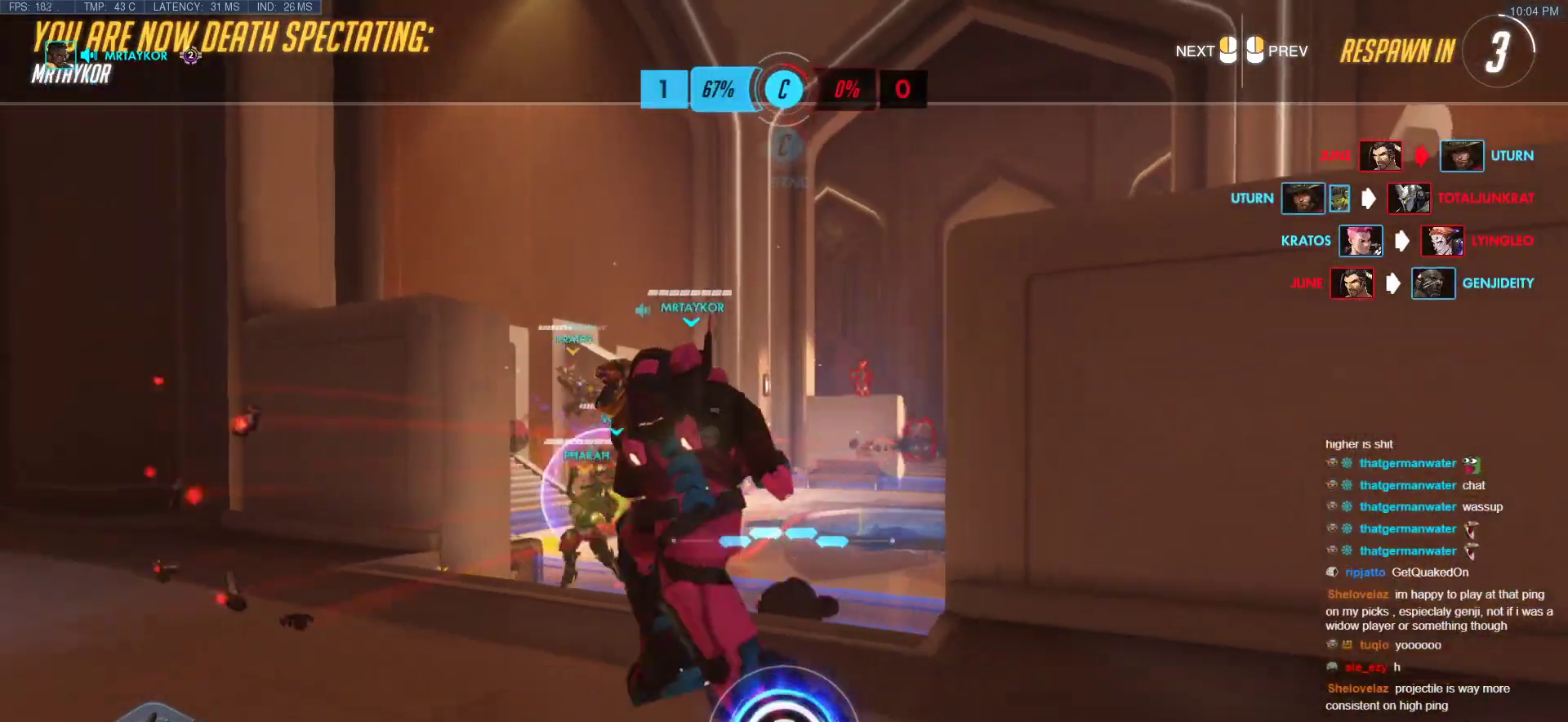
{"keys": ["w"], "mouse": [], "events": []}
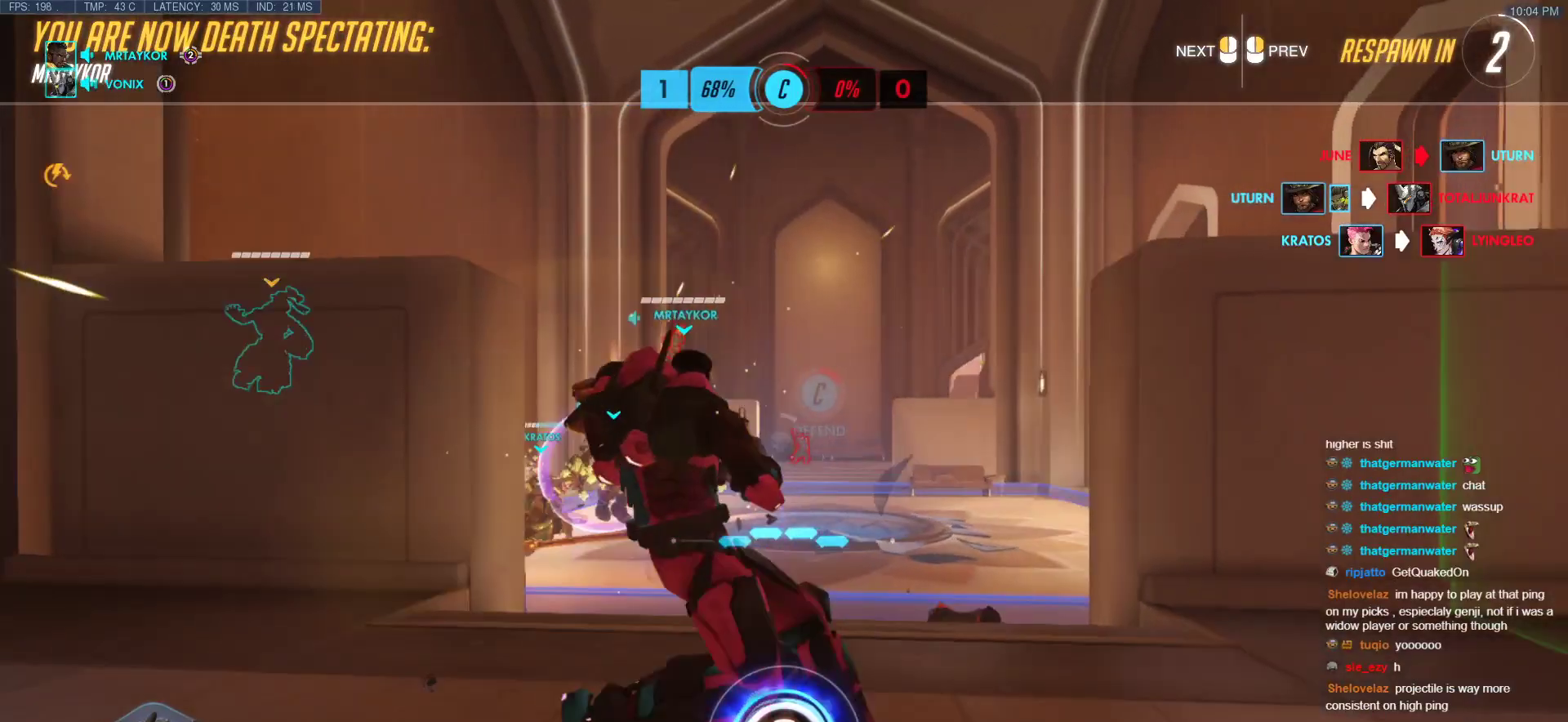
{"keys": ["w"], "mouse": [], "events": []}
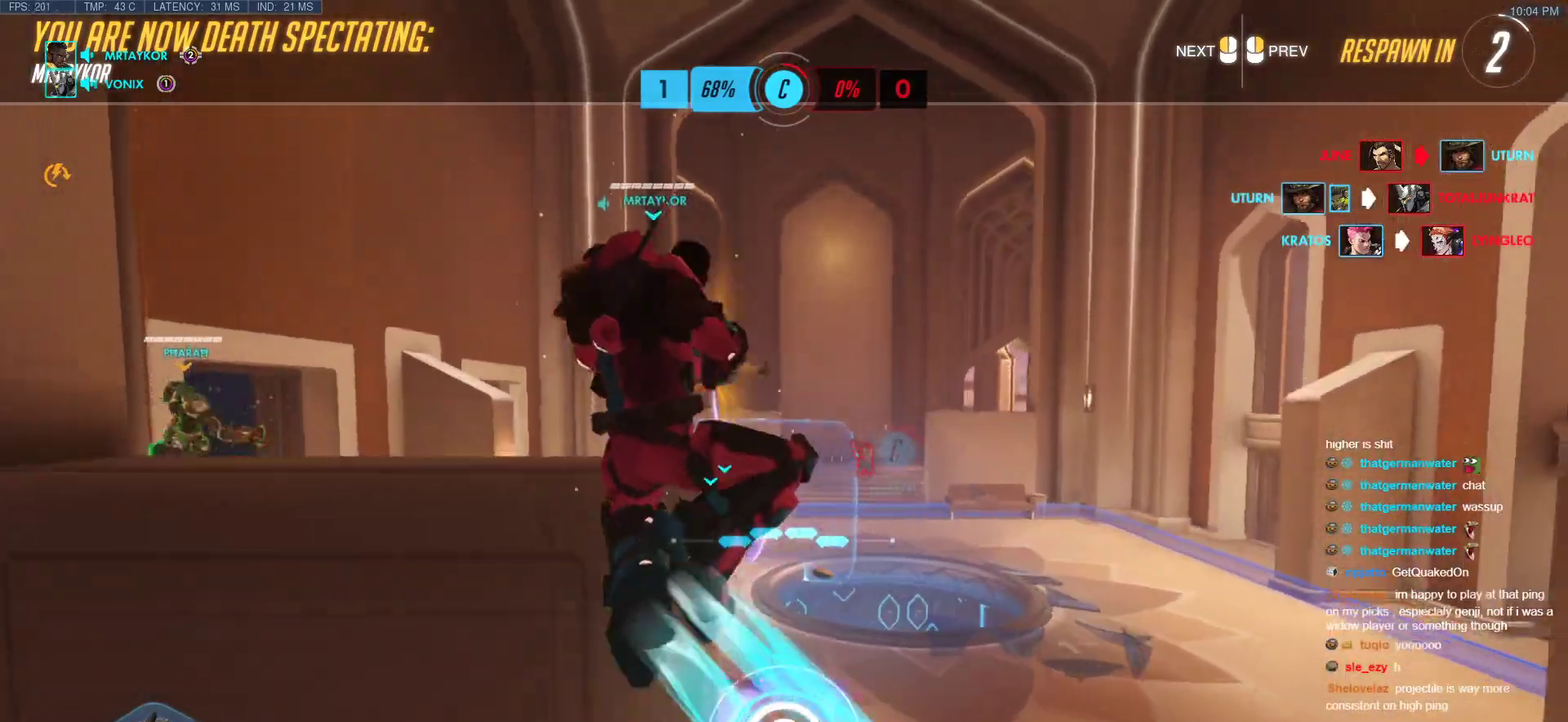
{"keys": ["w"], "mouse": [], "events": []}
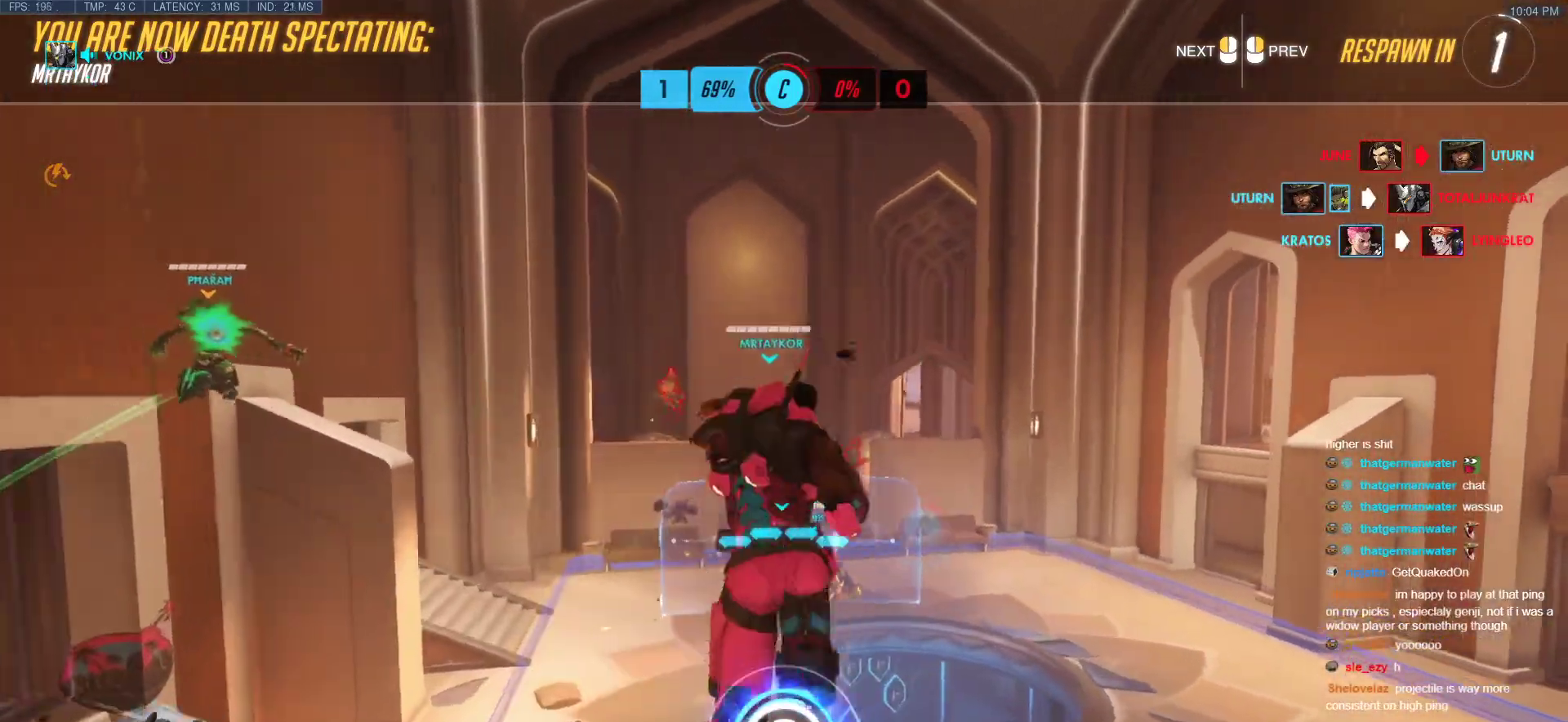
{"keys": ["w"], "mouse": [], "events": []}
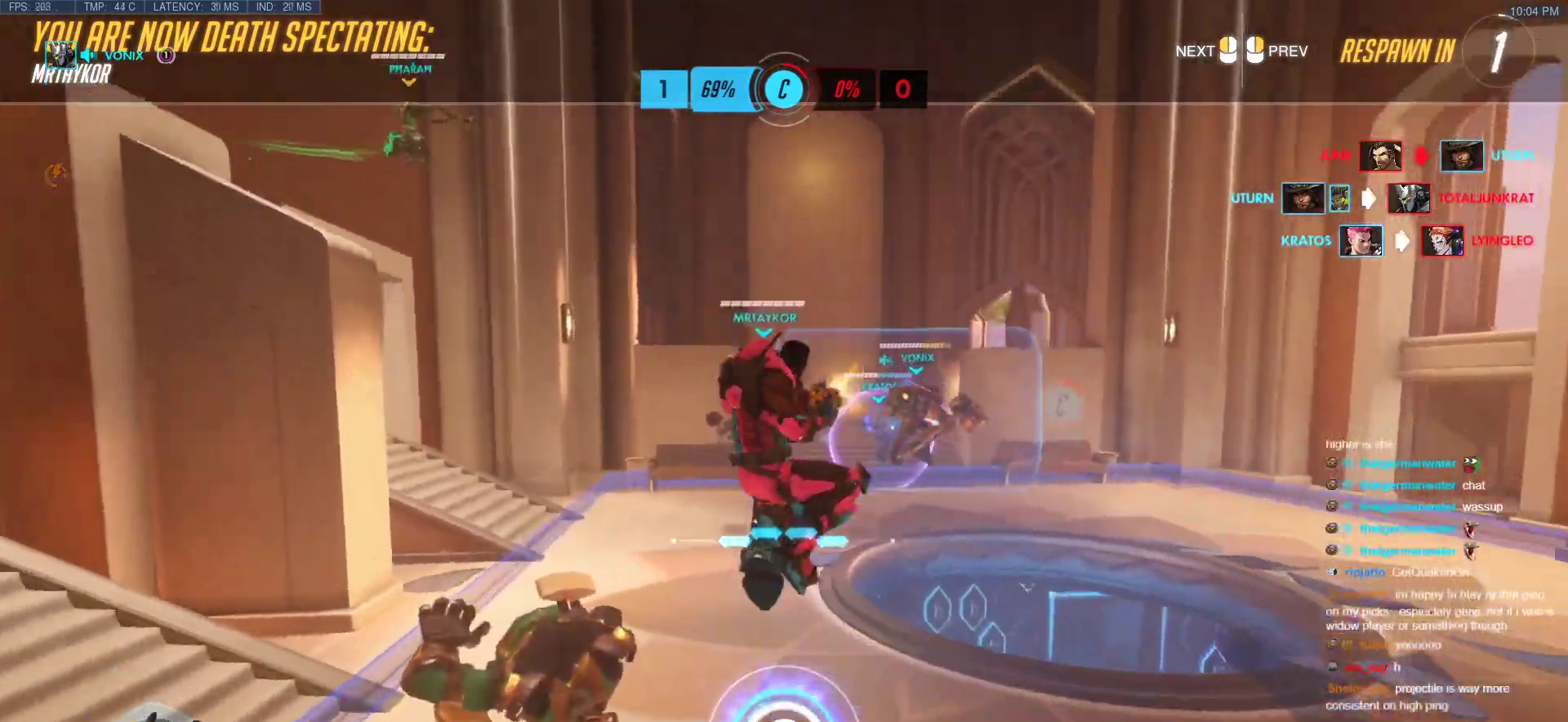
{"keys": ["w"], "mouse": [], "events": []}
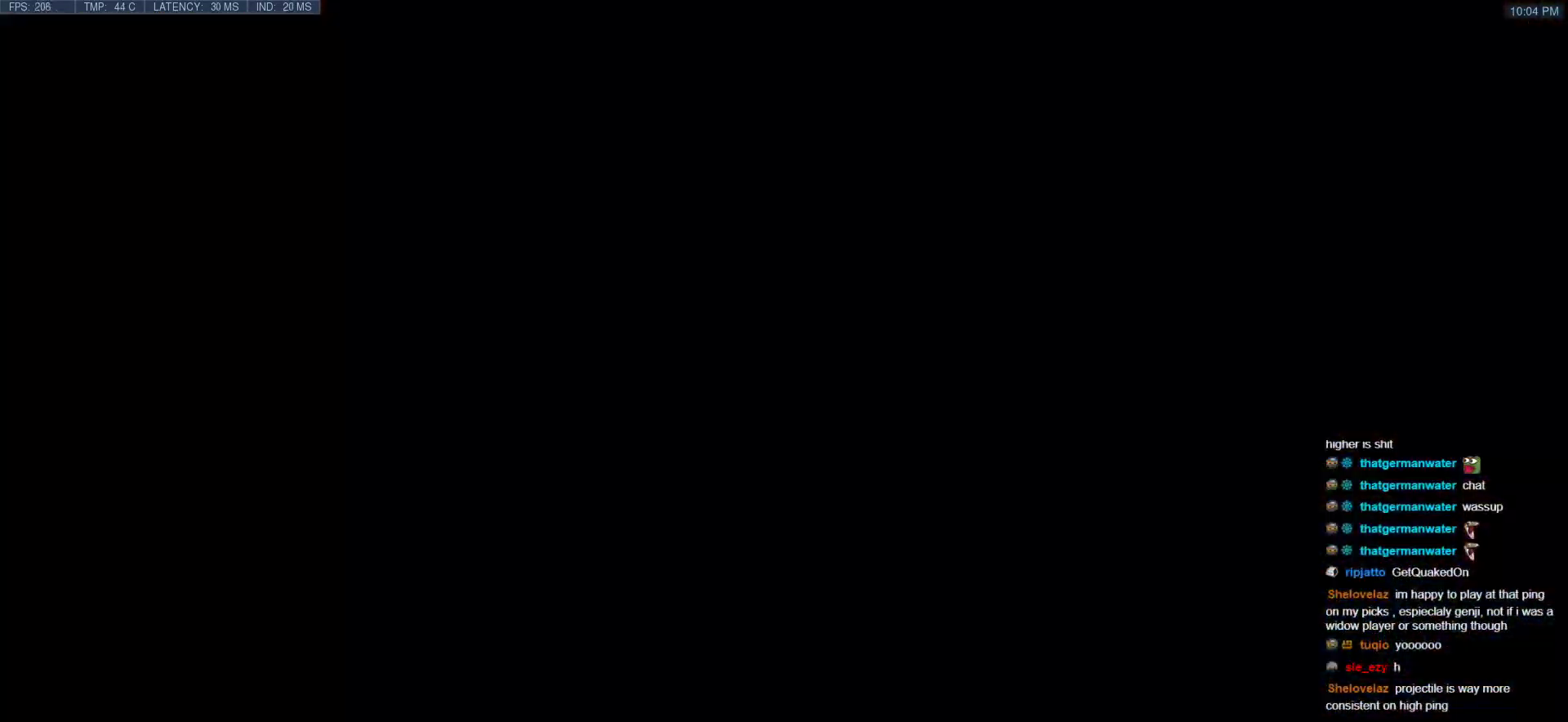
{"keys": ["space", "w"], "mouse": ["right"], "events": [[133, "mouse_left", "down"], [233, "mouse_left", "up"], [233, "mouse_right", "down"], [333, "space", "down"]]}
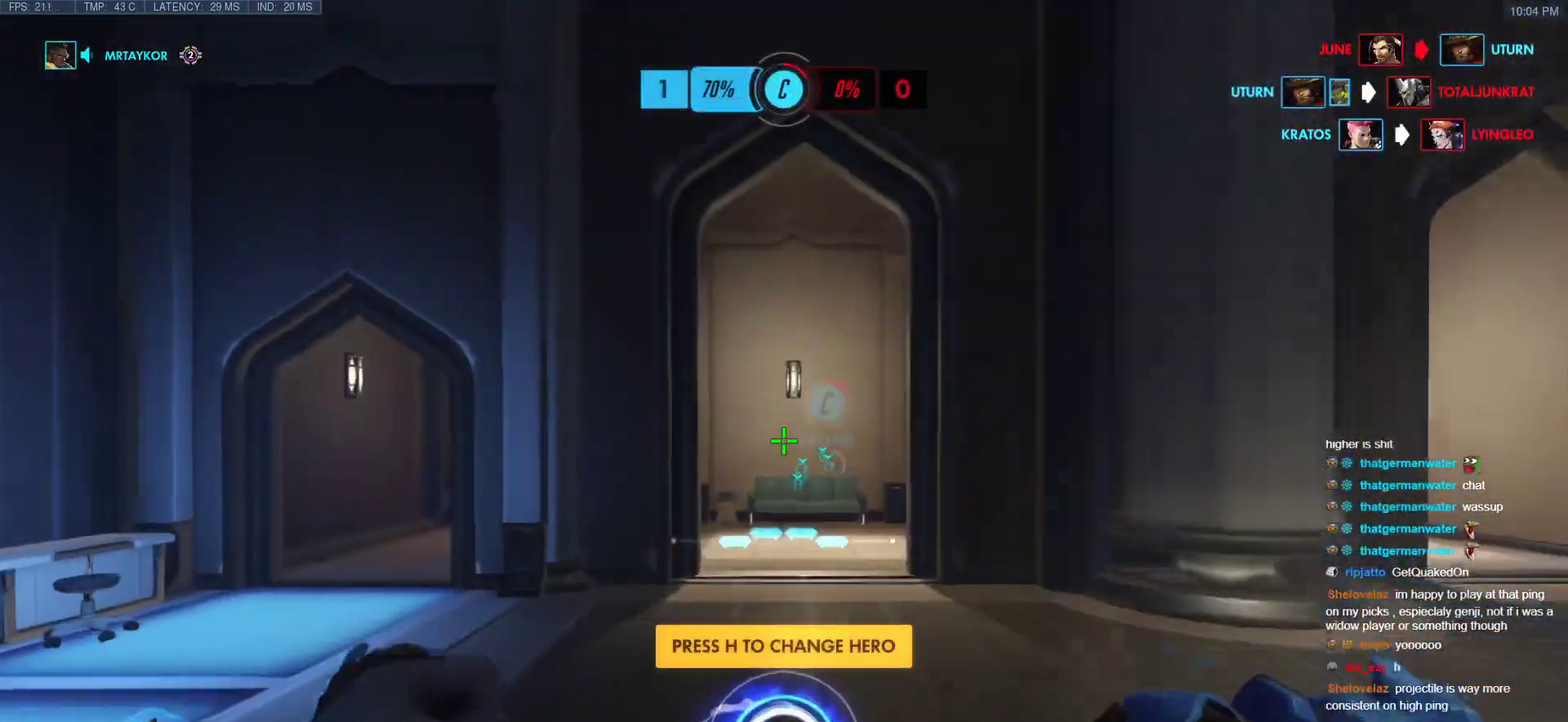
{"keys": ["a", "w"], "mouse": ["right"], "events": [[17, "space", "up"], [150, "a", "down"]]}
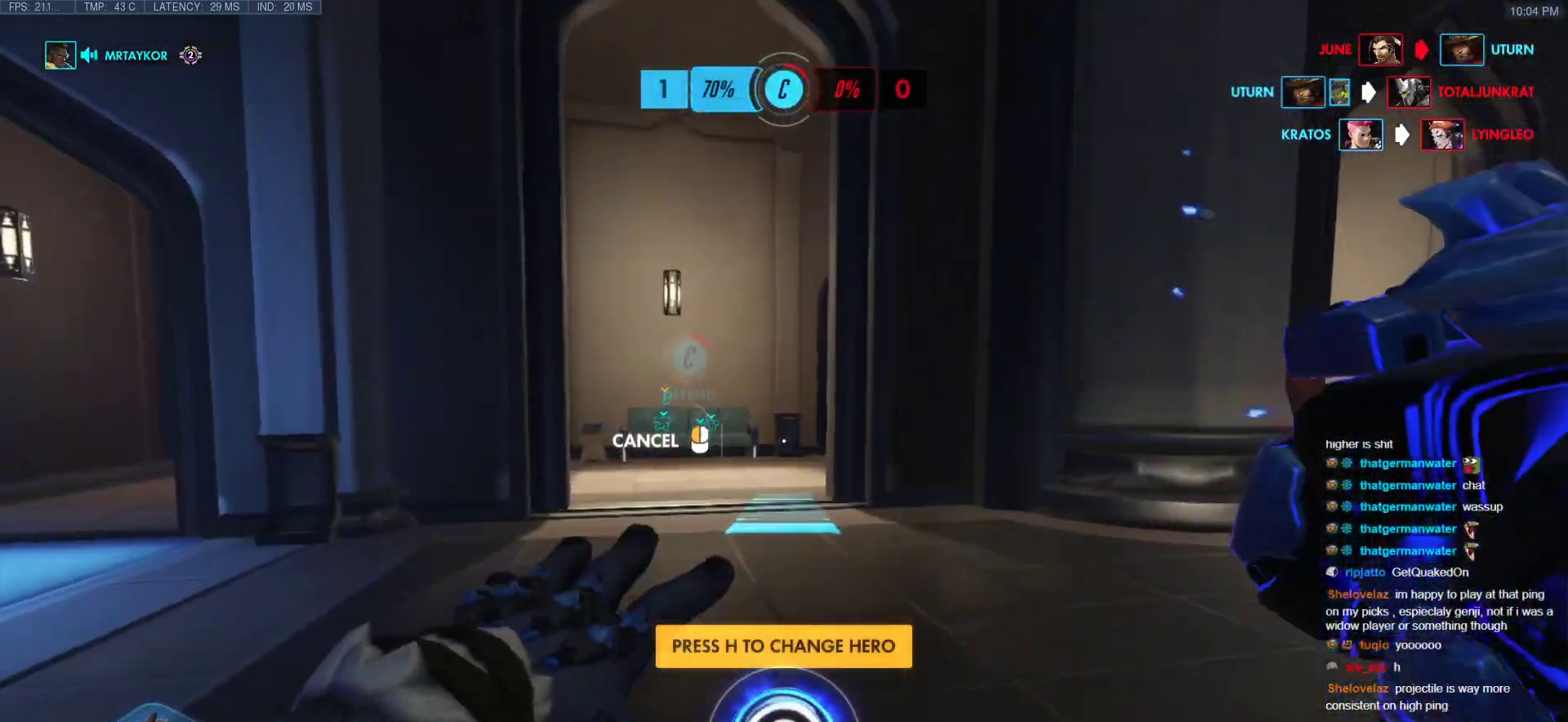
{"keys": ["a", "w"], "mouse": ["right"], "events": []}
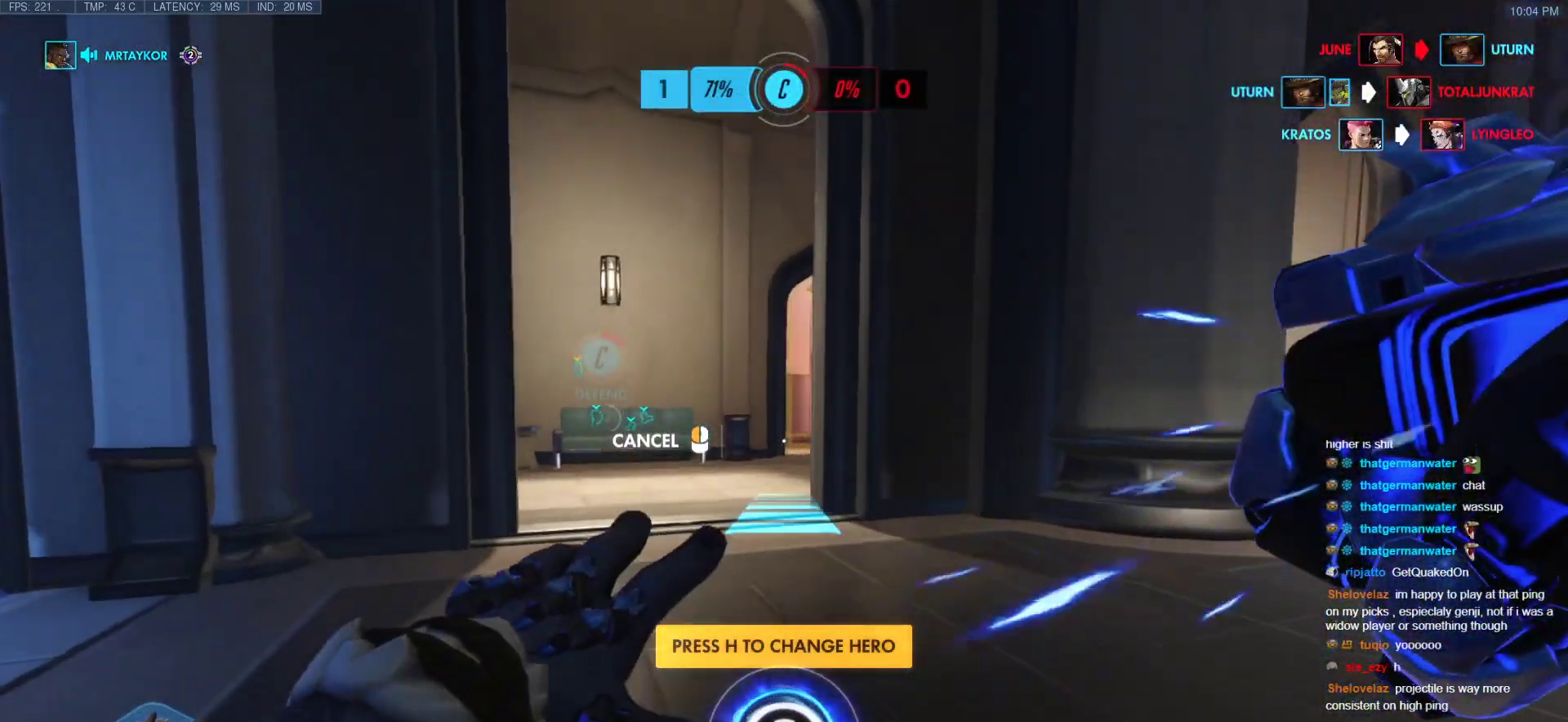
{"keys": ["w"], "mouse": ["right"], "events": [[133, "space", "down"], [283, "space", "up"], [417, "a", "up"]]}
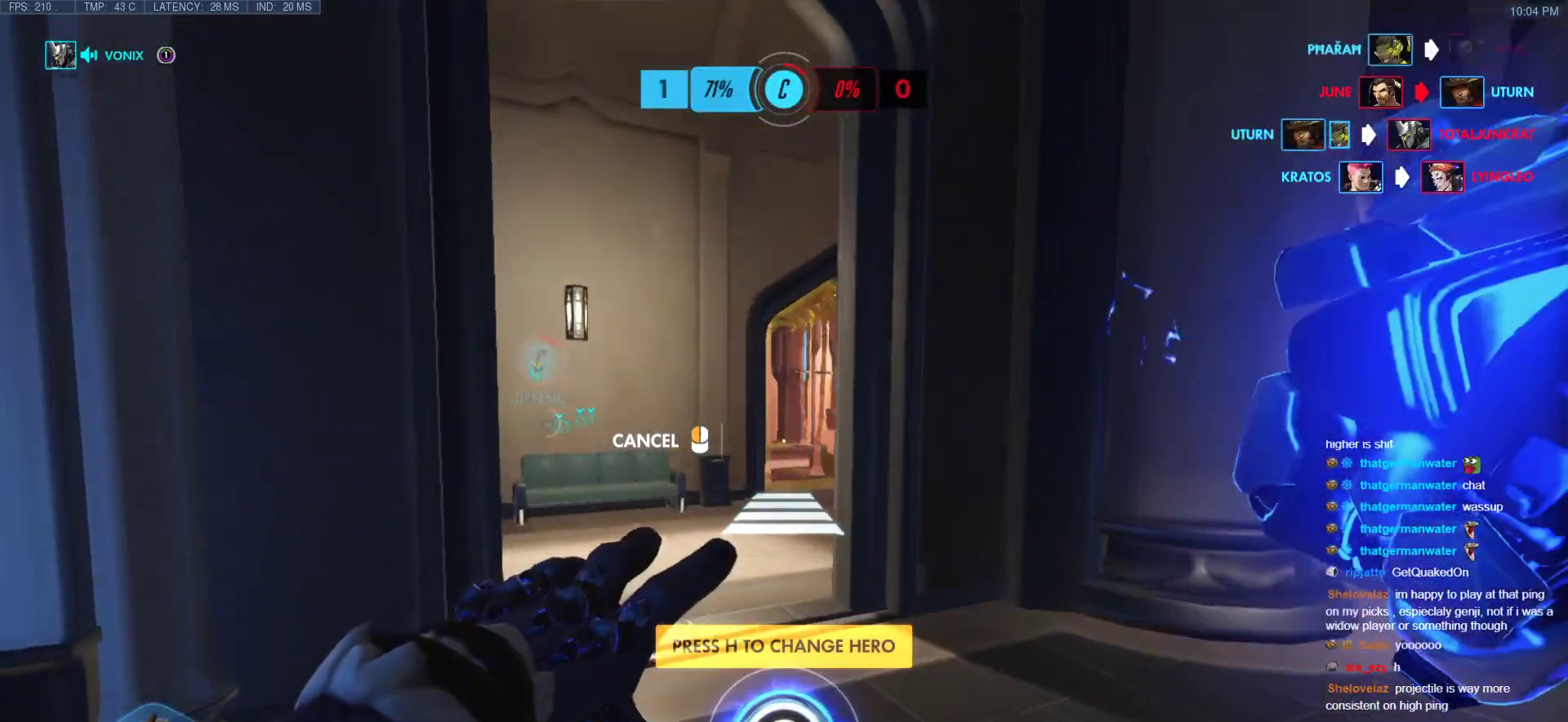
{"keys": ["w"], "mouse": [], "events": [[200, "mouse_right", "up"]]}
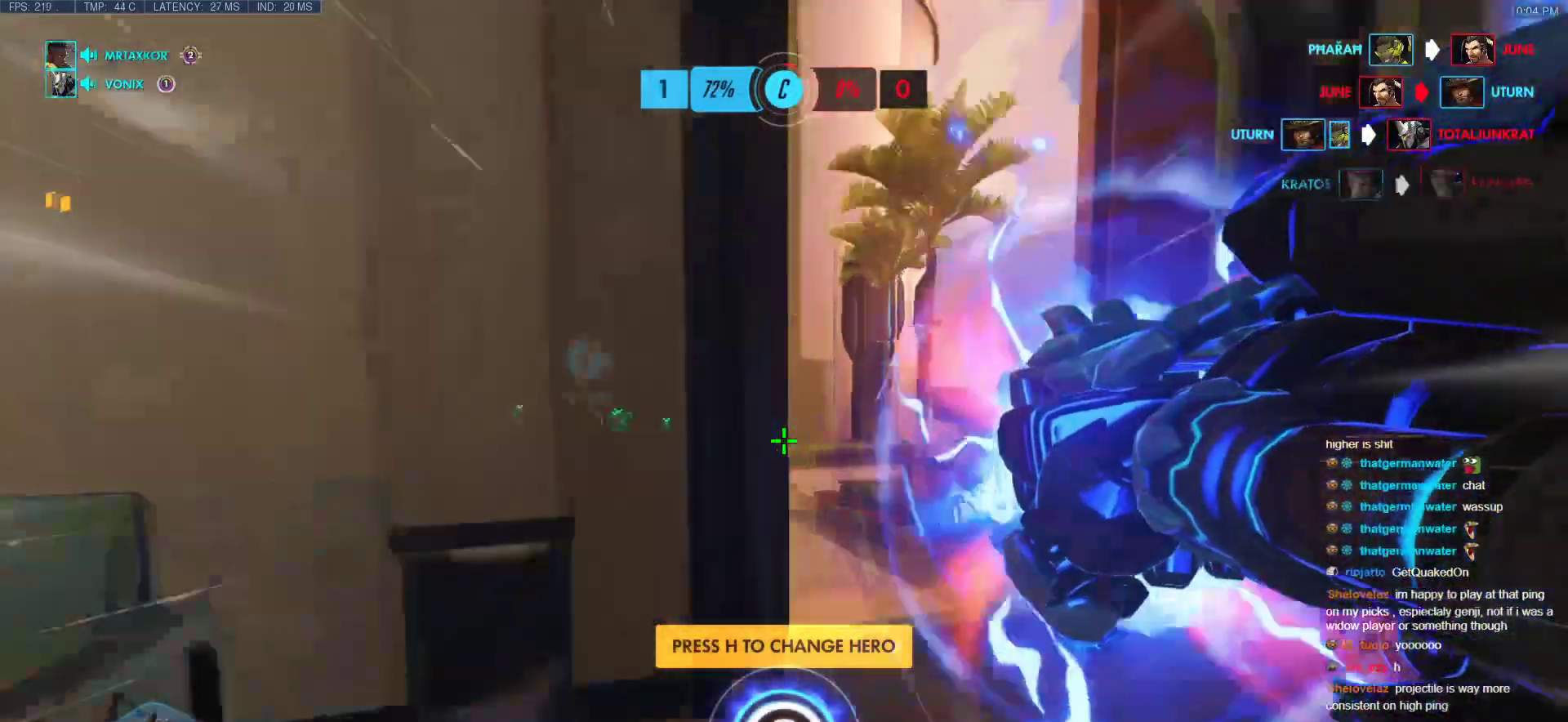
{"keys": ["w"], "mouse": [], "events": [[117, "space", "down"], [217, "space", "up"]]}
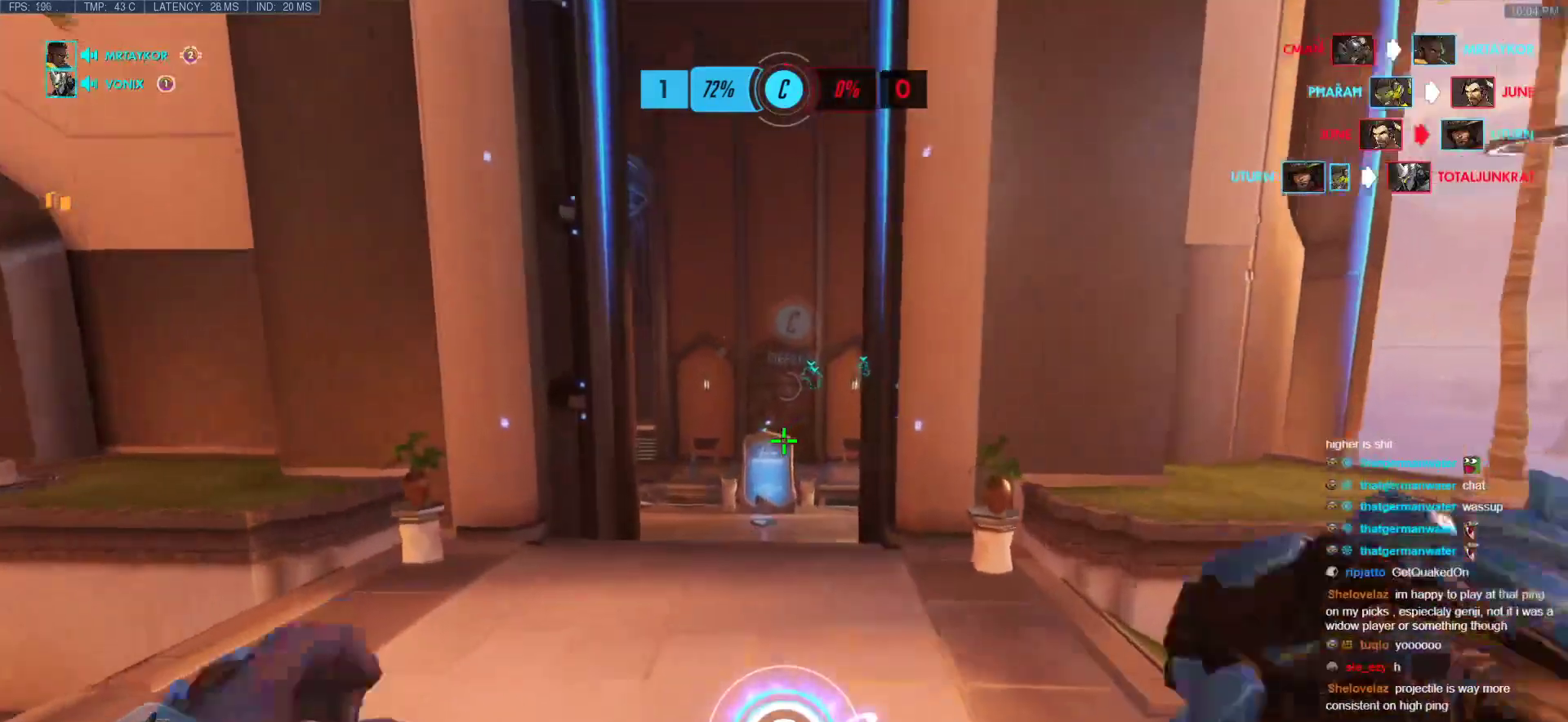
{"keys": ["space", "w"], "mouse": [], "events": [[367, "space", "down"]]}
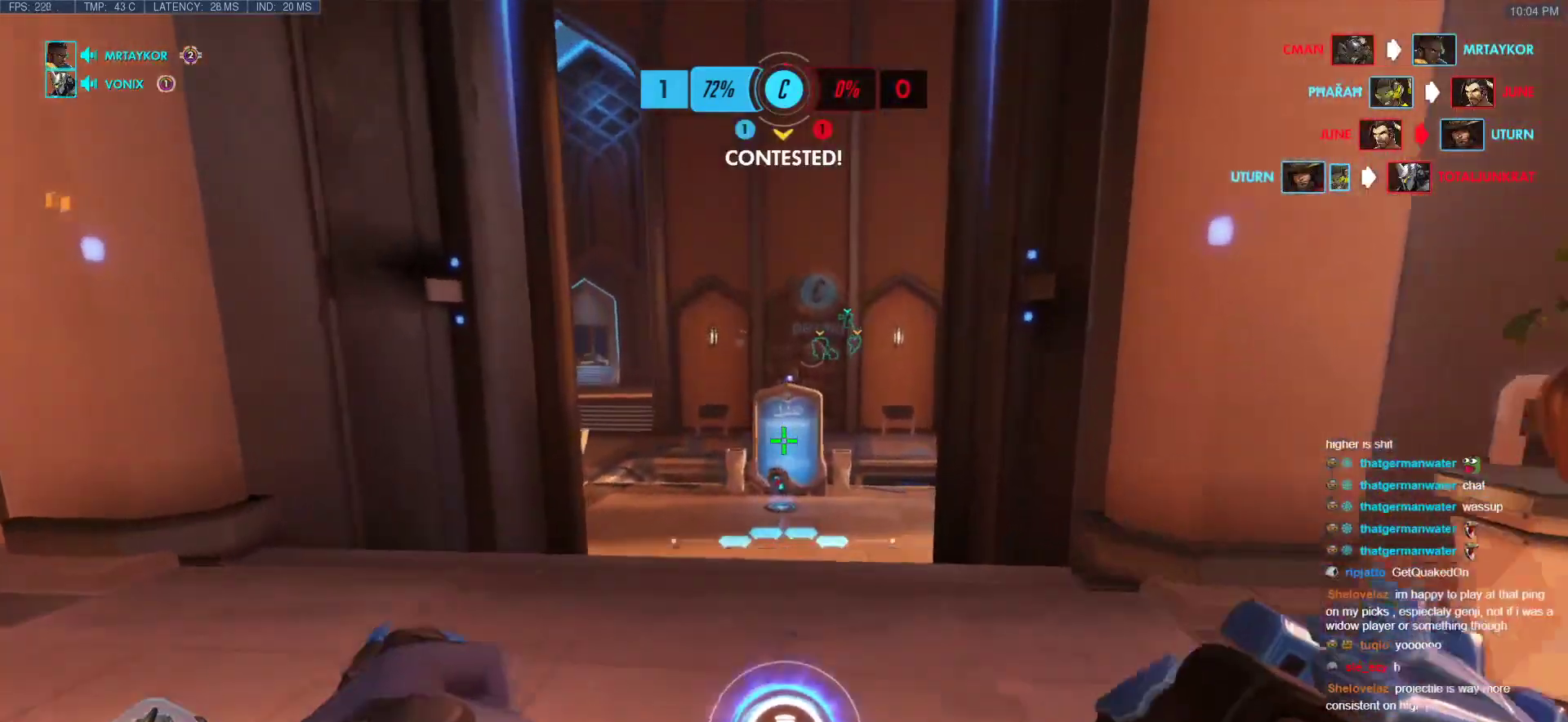
{"keys": ["w"], "mouse": [], "events": [[150, "space", "up"]]}
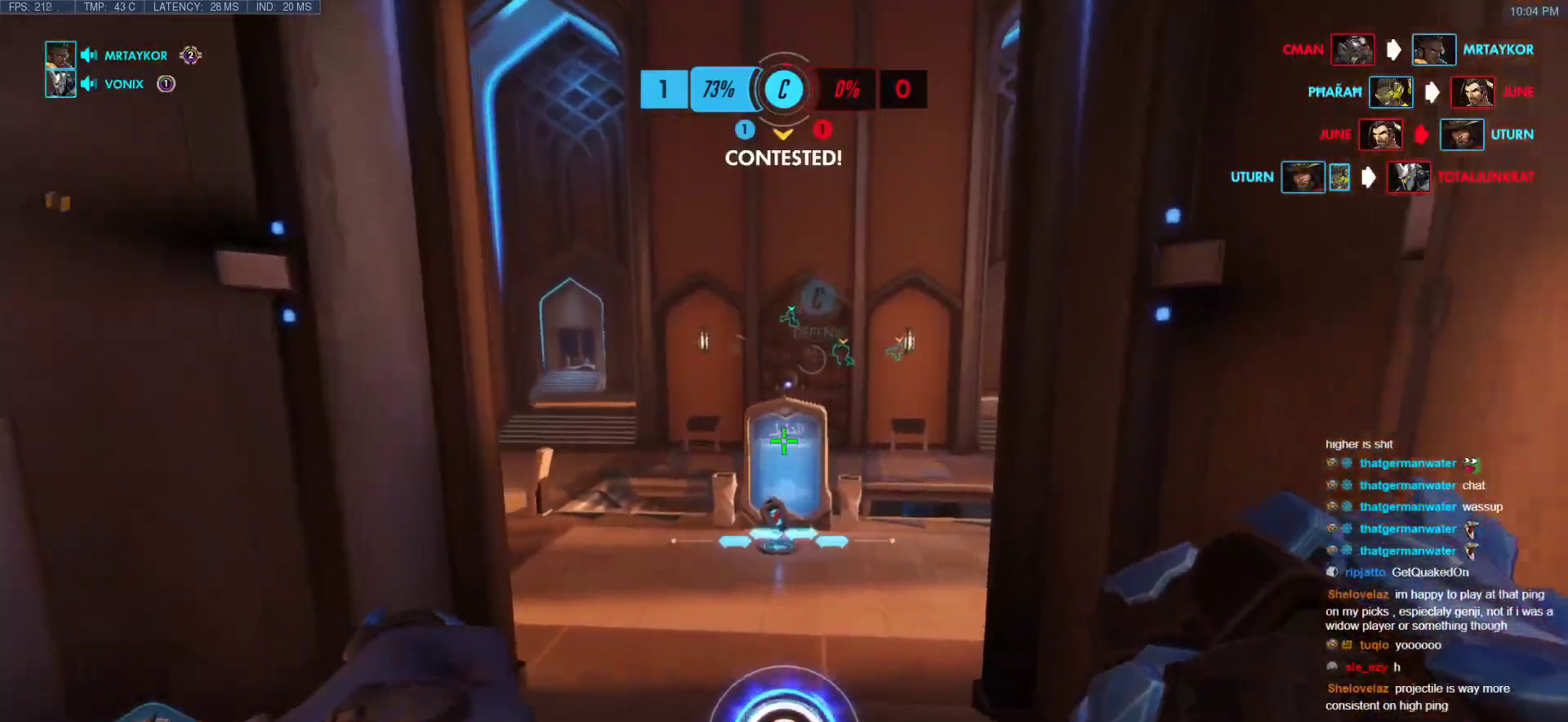
{"keys": ["w"], "mouse": [], "events": [[33, "space", "down"], [167, "space", "up"]]}
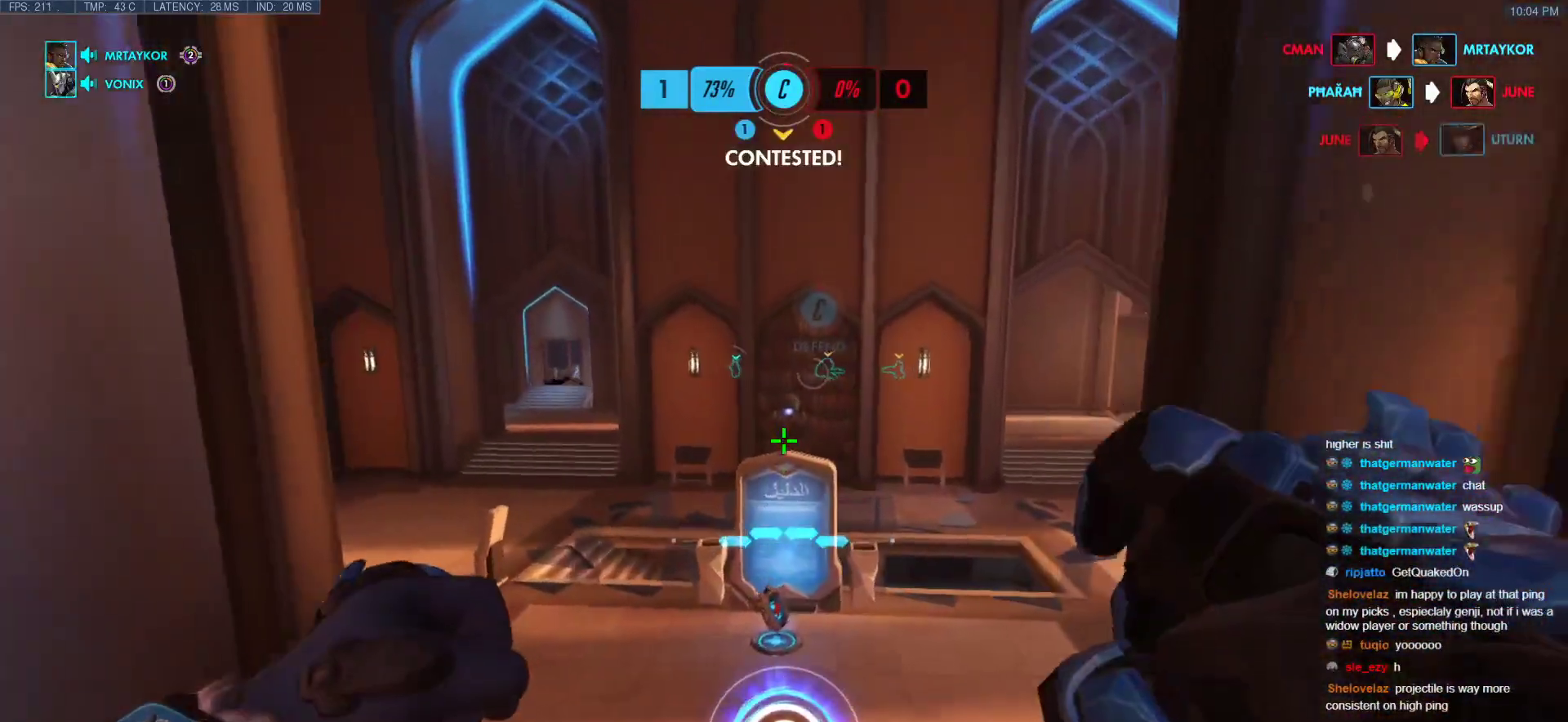
{"keys": ["w"], "mouse": ["right"], "events": [[50, "r", "down"], [133, "r", "up"], [183, "mouse_right", "down"]]}
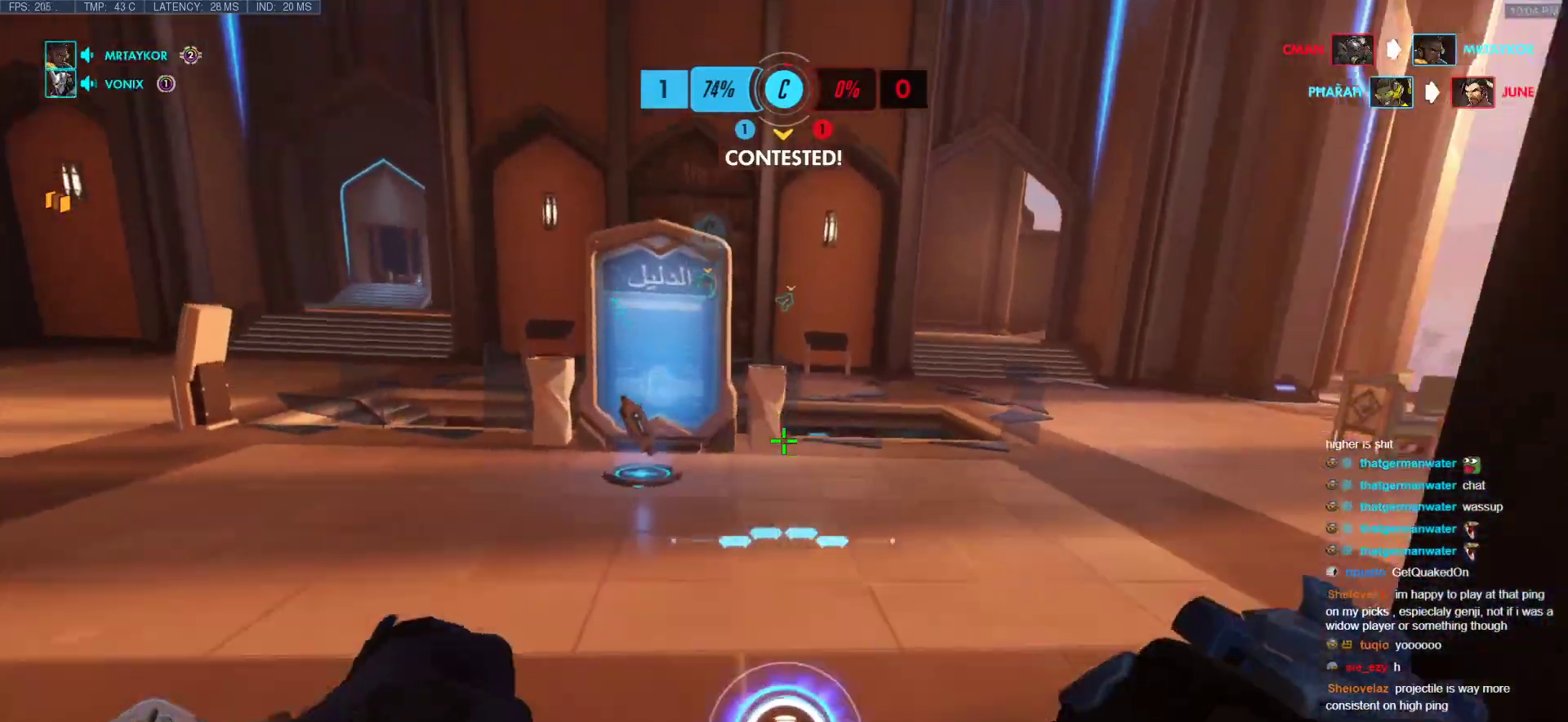
{"keys": ["space", "w"], "mouse": ["right"], "events": [[483, "space", "down"]]}
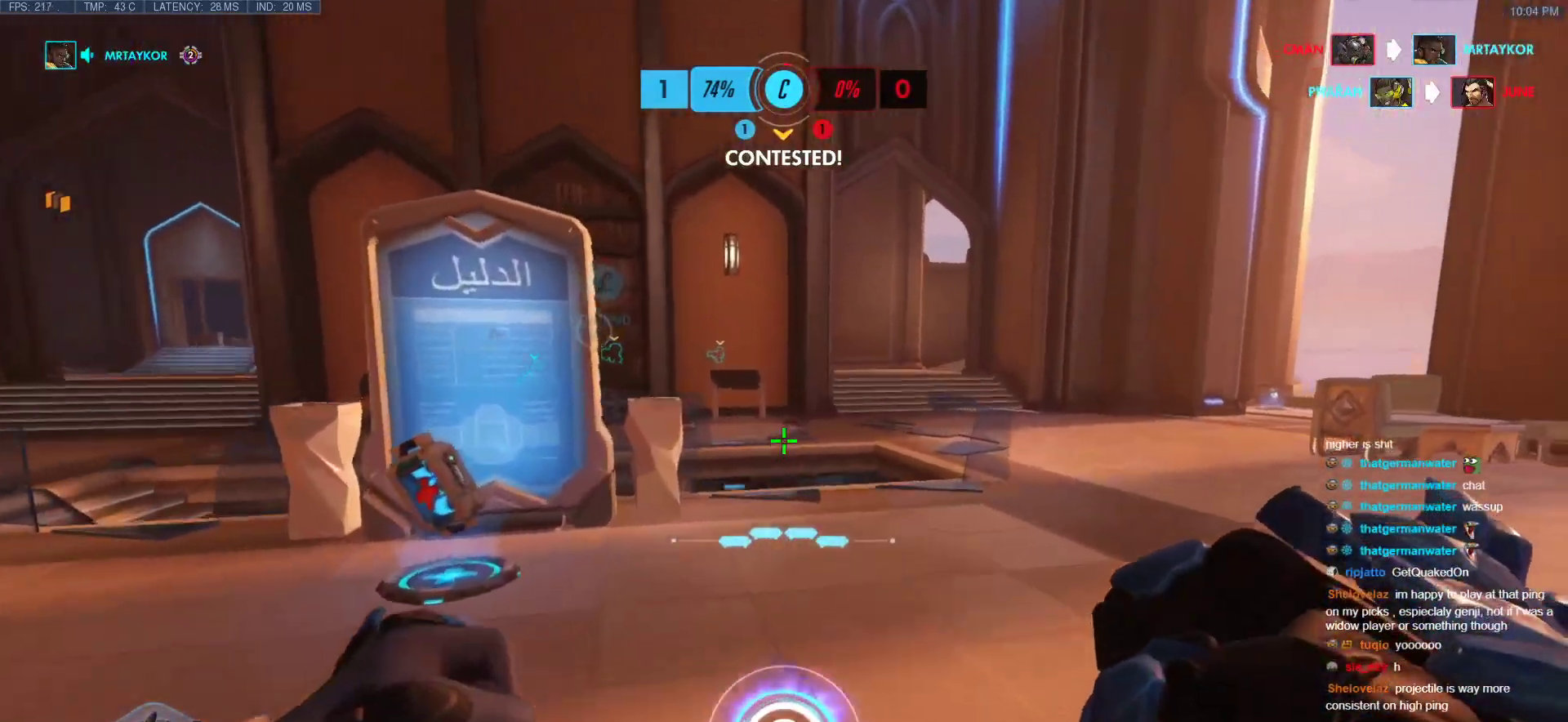
{"keys": ["w"], "mouse": ["right"], "events": [[117, "space", "up"]]}
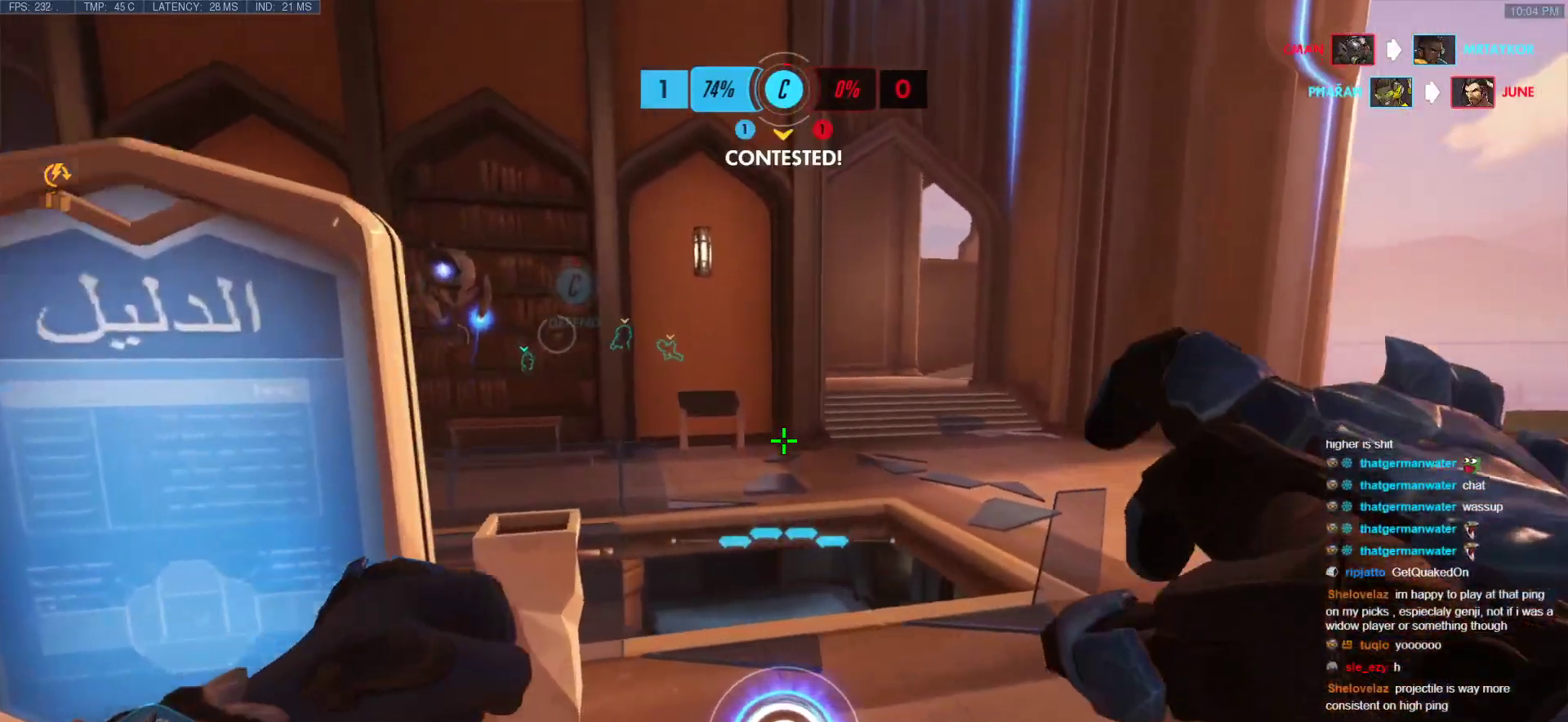
{"keys": ["d", "w"], "mouse": ["right"], "events": [[333, "d", "down"]]}
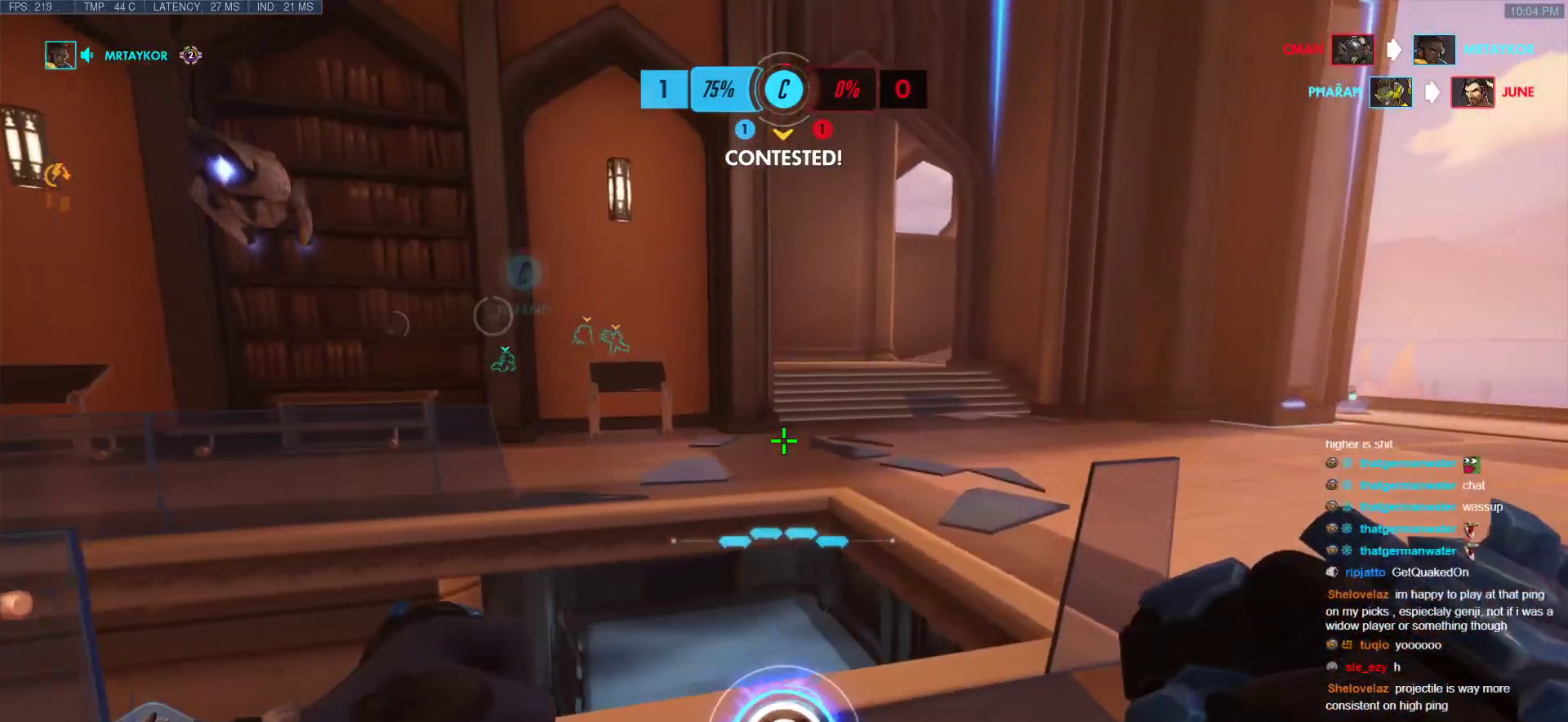
{"keys": ["d"], "mouse": ["right"], "events": [[150, "a", "down"], [200, "d", "up"], [250, "w", "up"], [383, "d", "down"], [433, "a", "up"]]}
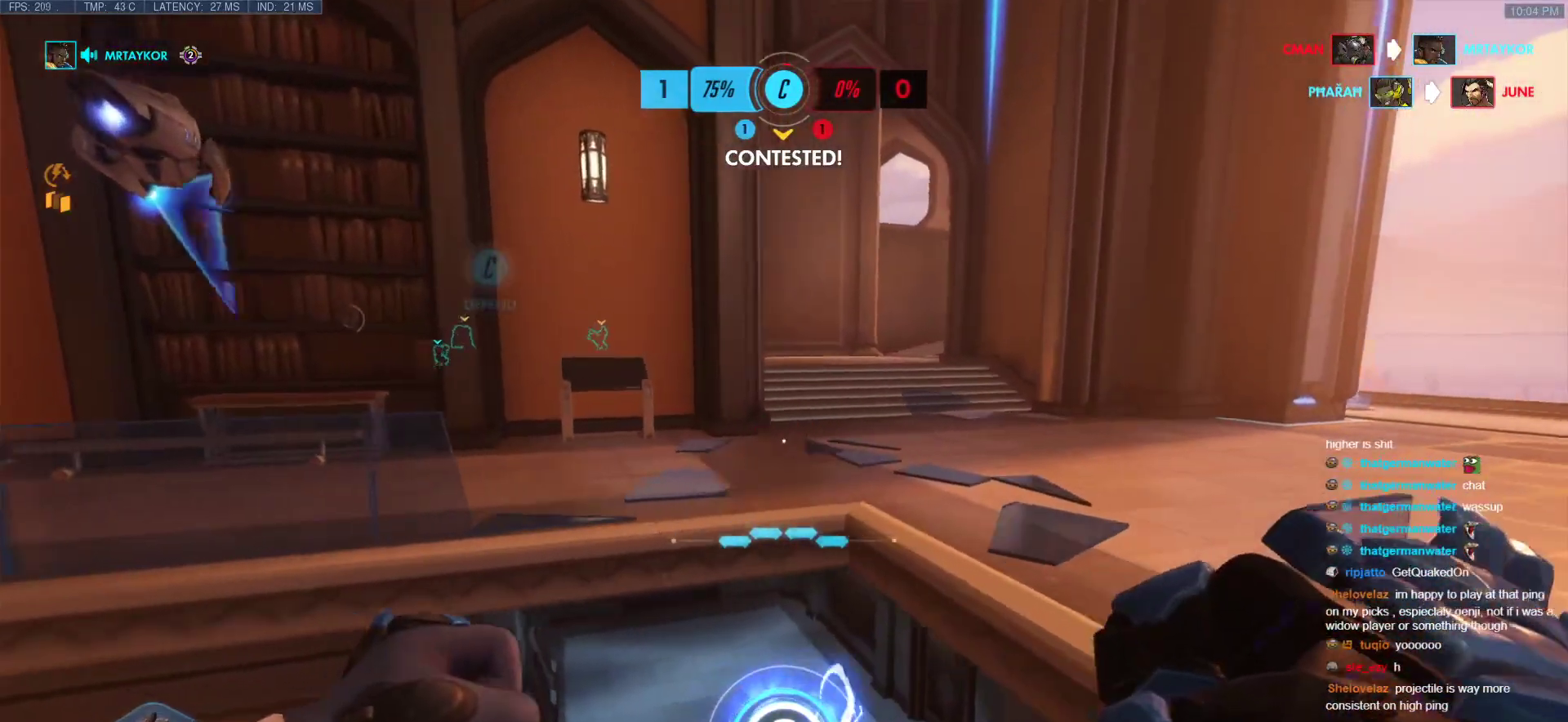
{"keys": ["w"], "mouse": ["right"], "events": [[167, "d", "up"], [217, "a", "down"], [317, "w", "down"], [400, "a", "up"]]}
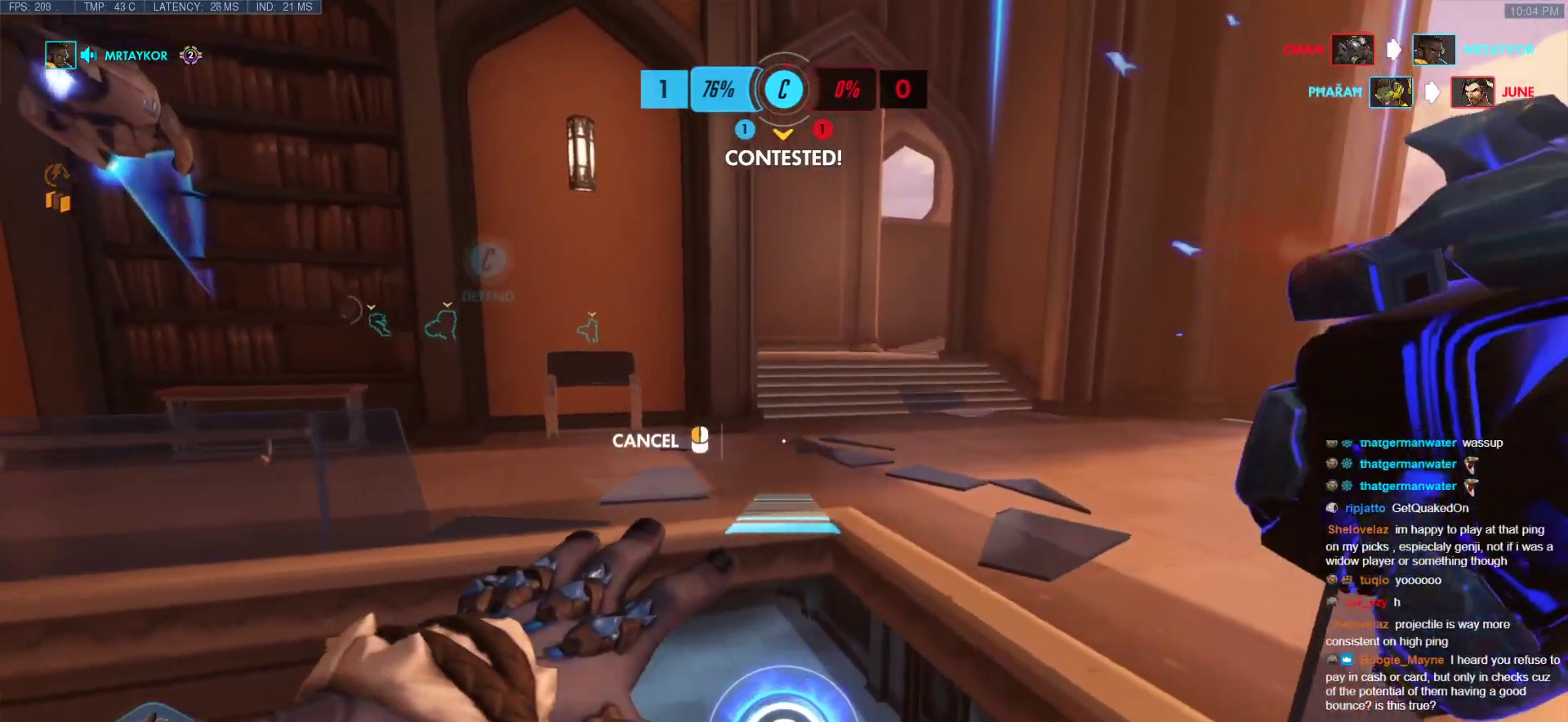
{"keys": ["w"], "mouse": ["right"], "events": []}
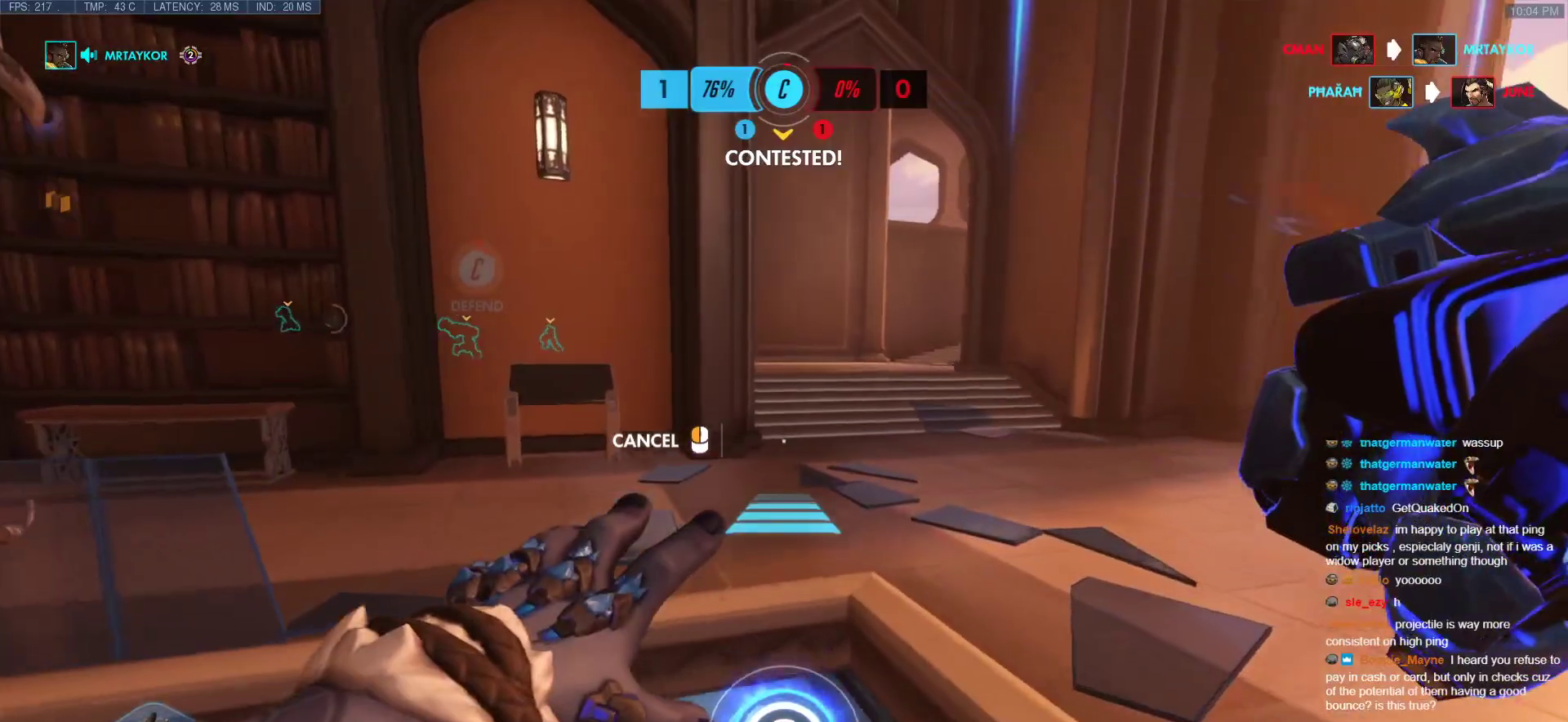
{"keys": ["w"], "mouse": [], "events": [[483, "mouse_right", "up"]]}